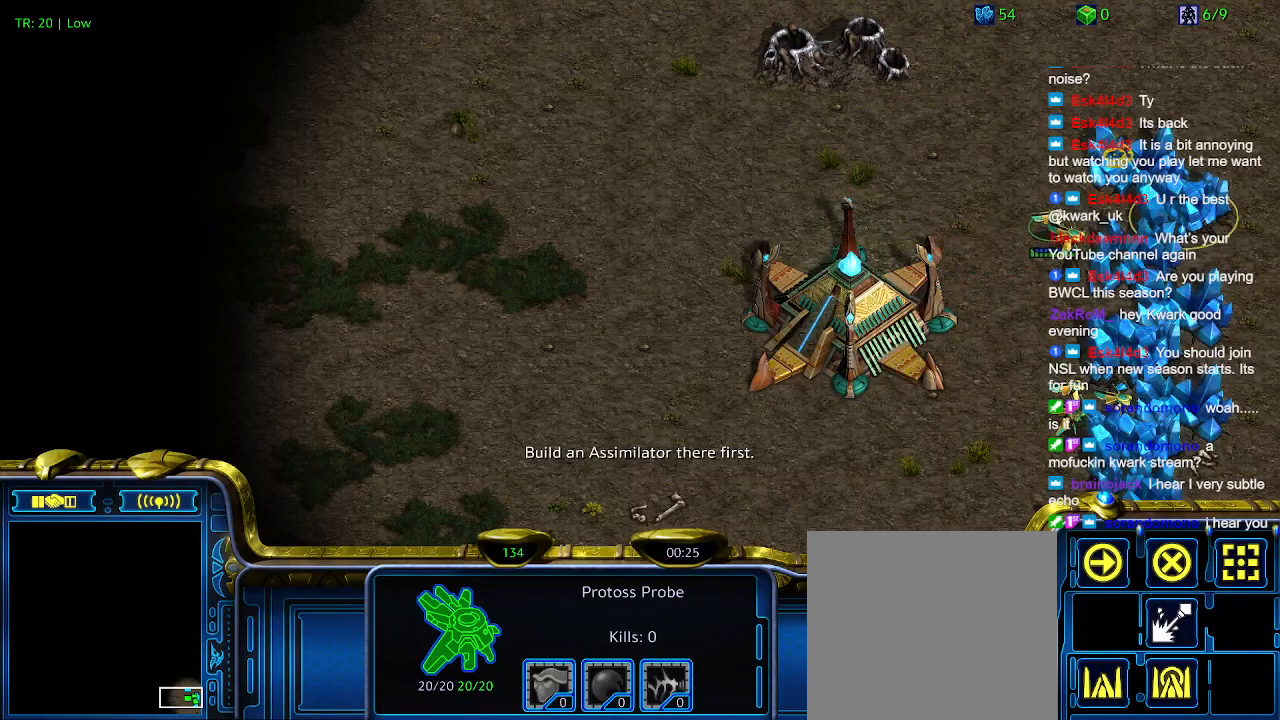
Gameplay with keyboard; each line is a JSON object with the keys held at the frame after it. "events" lists presses ("down") and releases ("up") of "1", "2", "3", "4", "5", "6", "a", "c", "ctrl", "d", "e", "f2", "f3", "q", "s", "t", "w", "x" and "z" between this image and that frame as [ms after this image, input, new state], when the widget could be followed in between. No other keys are recorded. Mouse input is not recorded.
{"keys": ["ctrl"], "events": [[433, "ctrl", "down"]]}
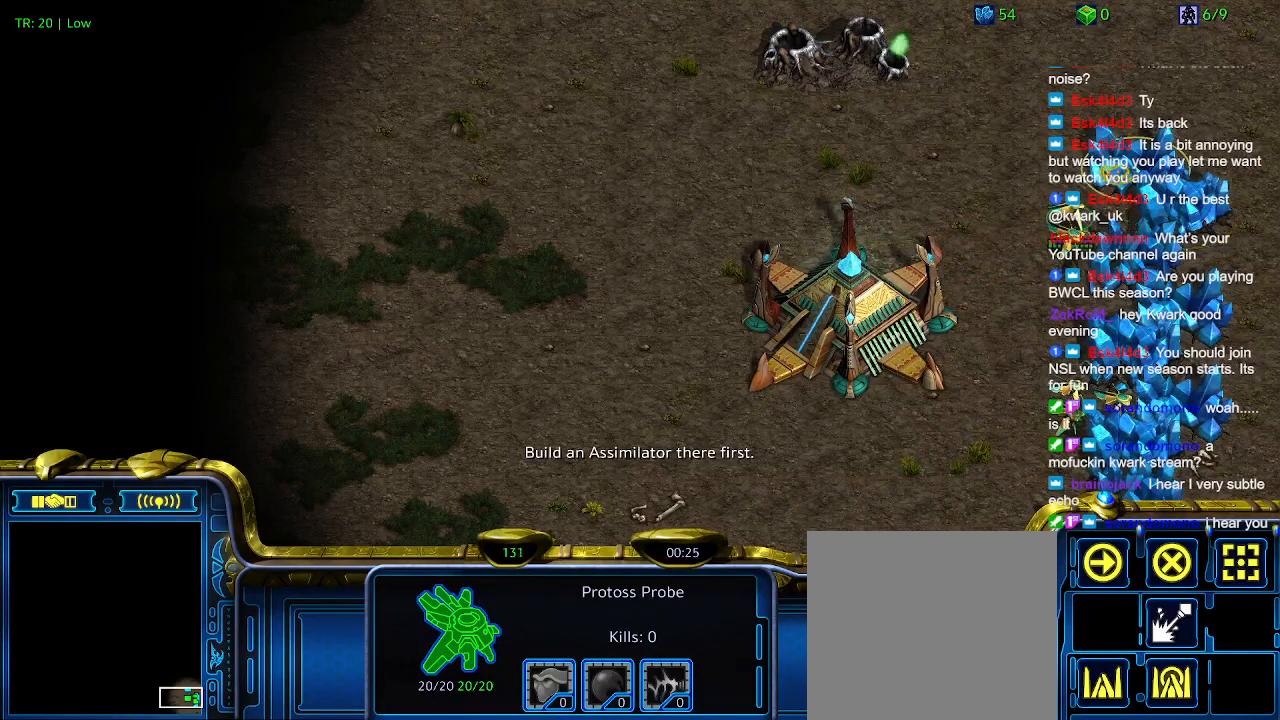
{"keys": ["4", "ctrl"], "events": [[33, "4", "down"], [33, "5", "down"], [100, "4", "up"], [100, "5", "up"], [167, "ctrl", "up"], [400, "ctrl", "down"], [433, "4", "down"]]}
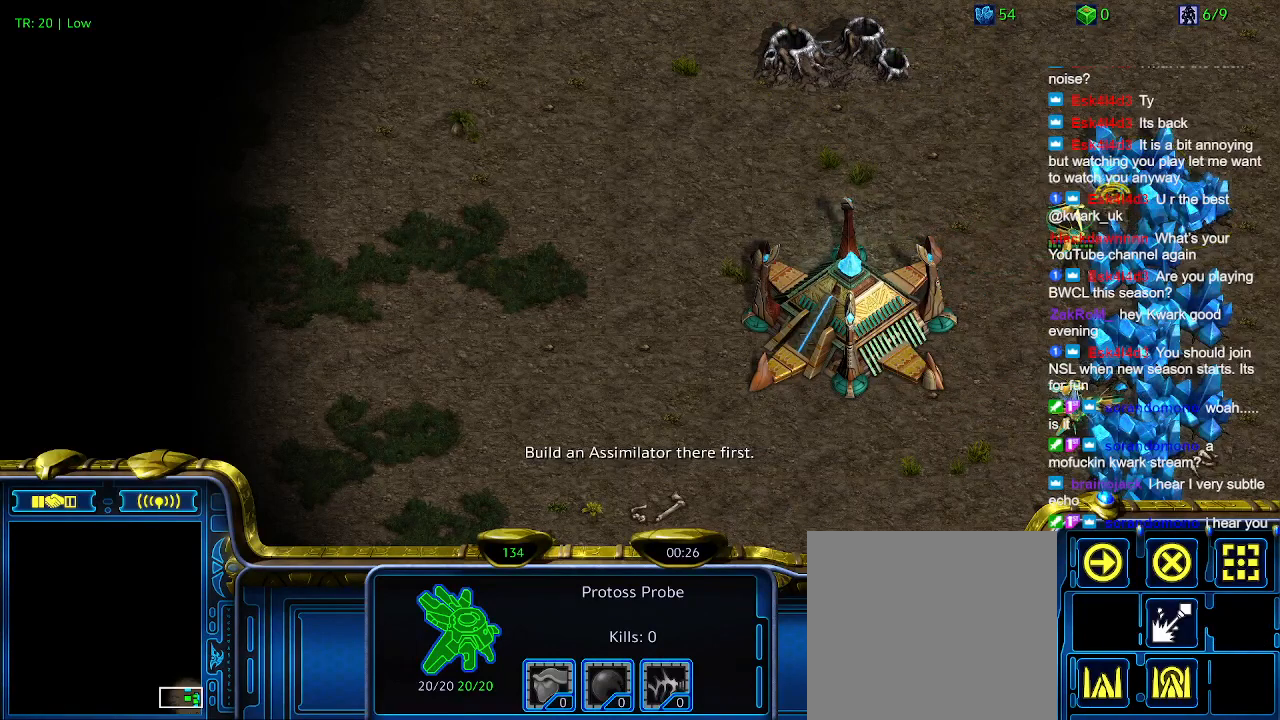
{"keys": [], "events": [[33, "4", "up"], [33, "ctrl", "up"], [167, "5", "down"], [267, "5", "up"]]}
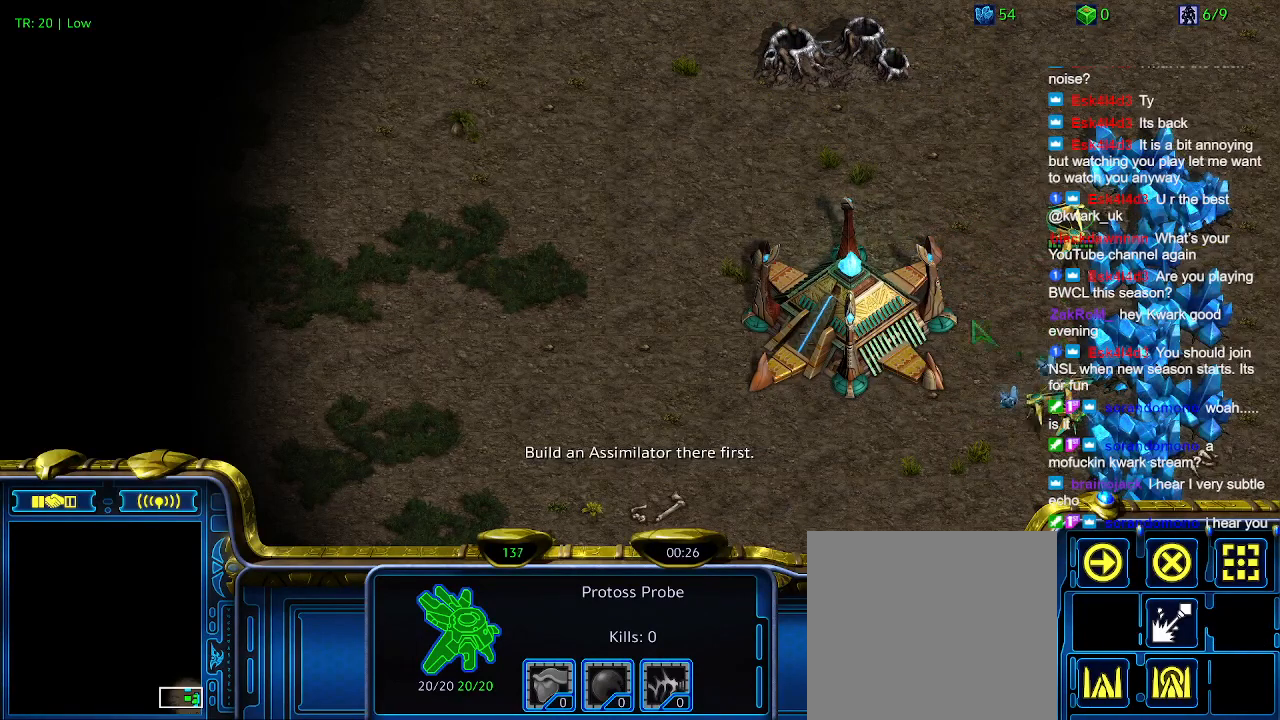
{"keys": [], "events": [[233, "ctrl", "down"], [333, "5", "down"], [433, "5", "up"], [467, "ctrl", "up"]]}
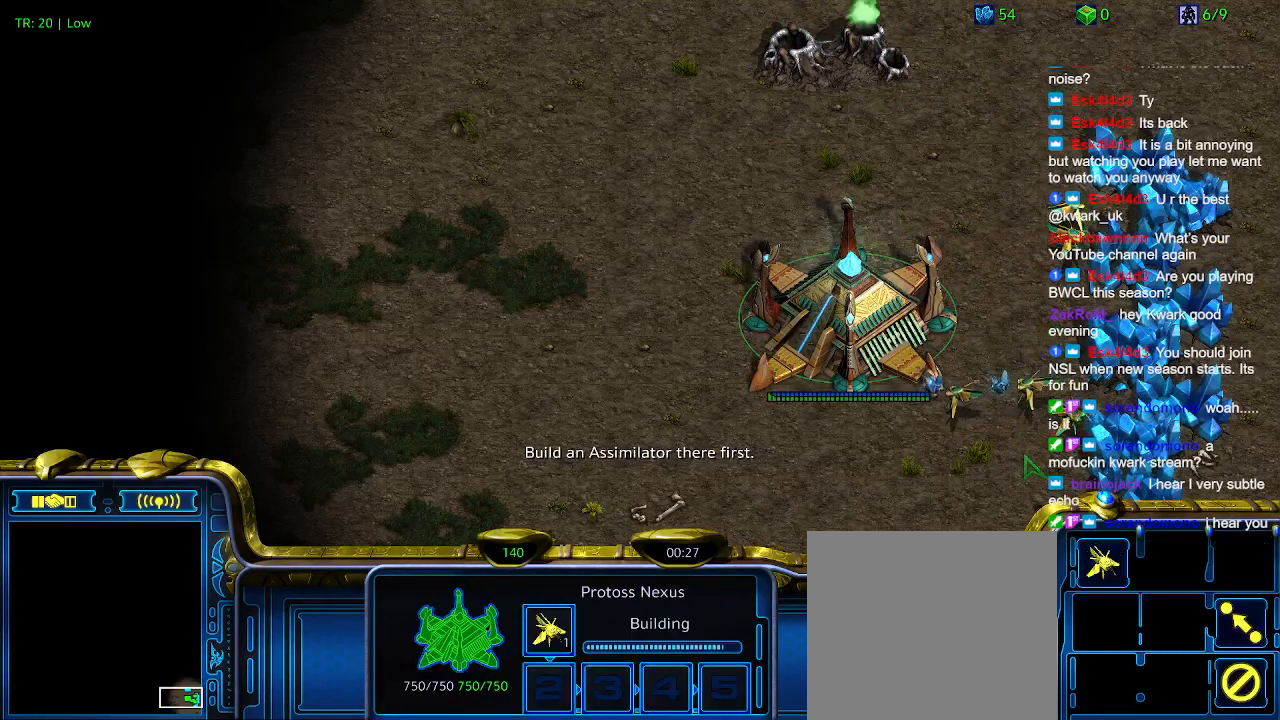
{"keys": ["t"], "events": [[100, "t", "down"], [200, "t", "up"], [300, "t", "down"], [400, "t", "up"], [500, "t", "down"]]}
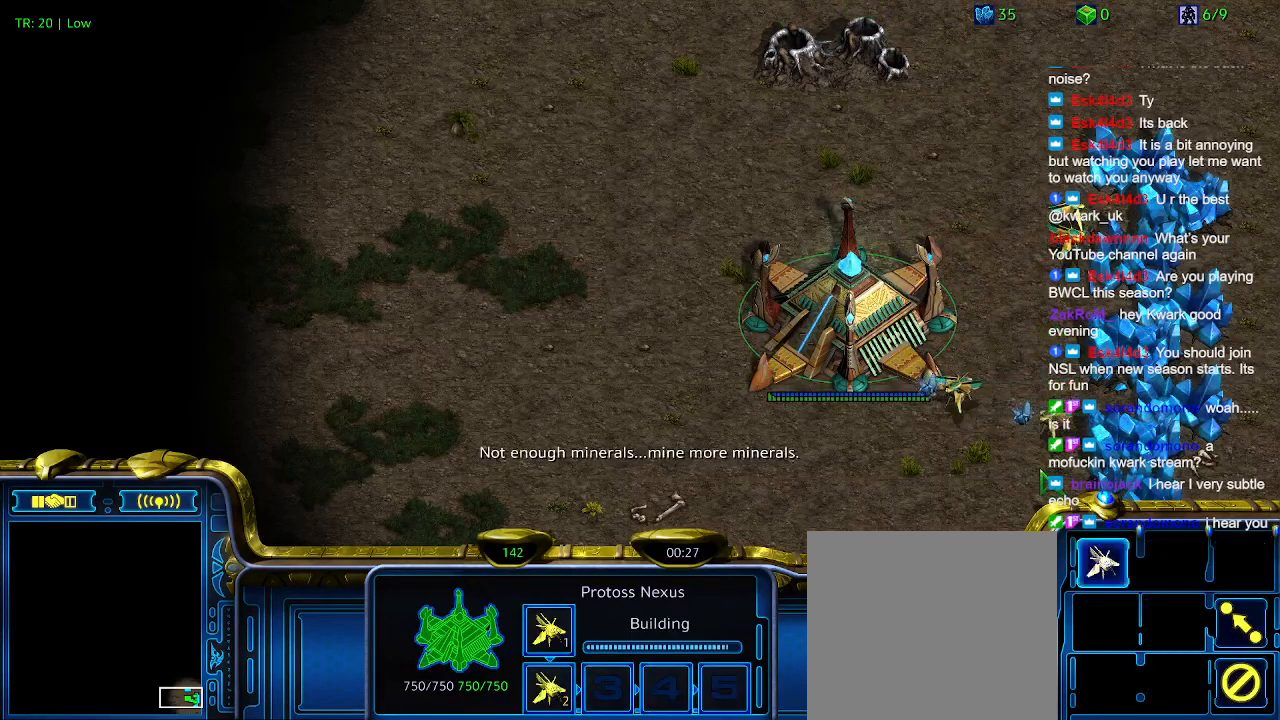
{"keys": [], "events": [[67, "t", "up"]]}
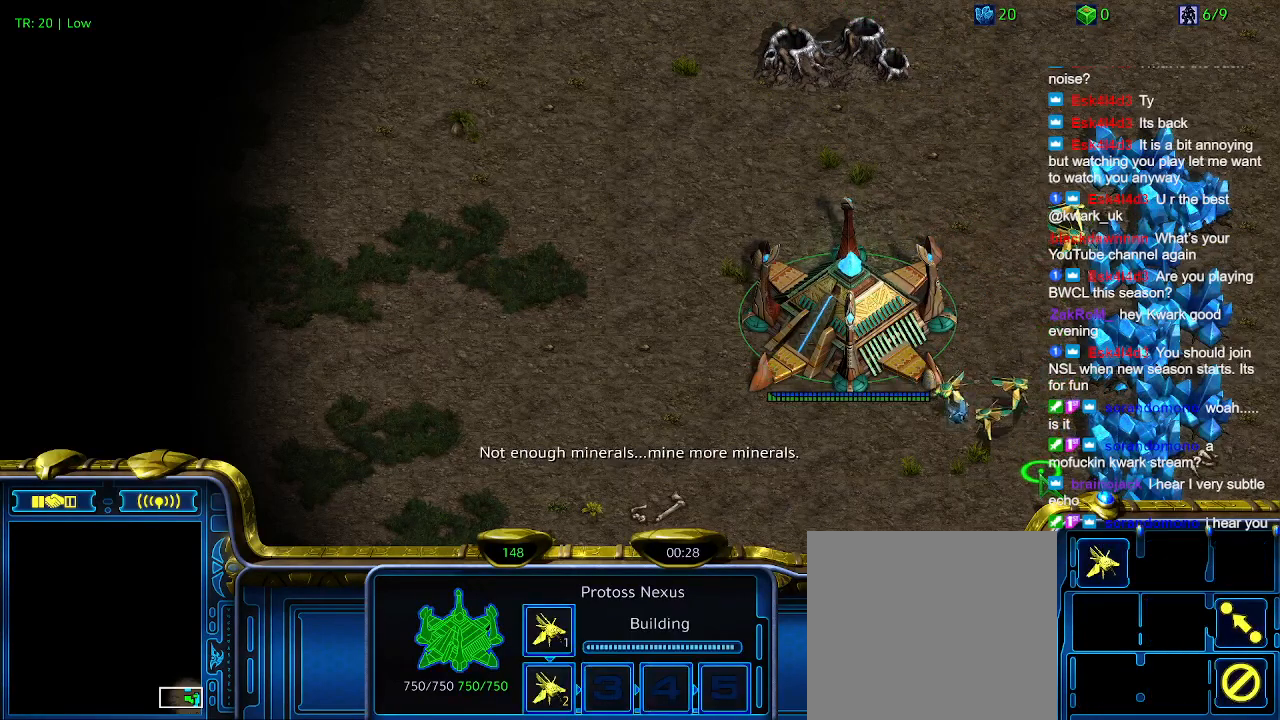
{"keys": [], "events": []}
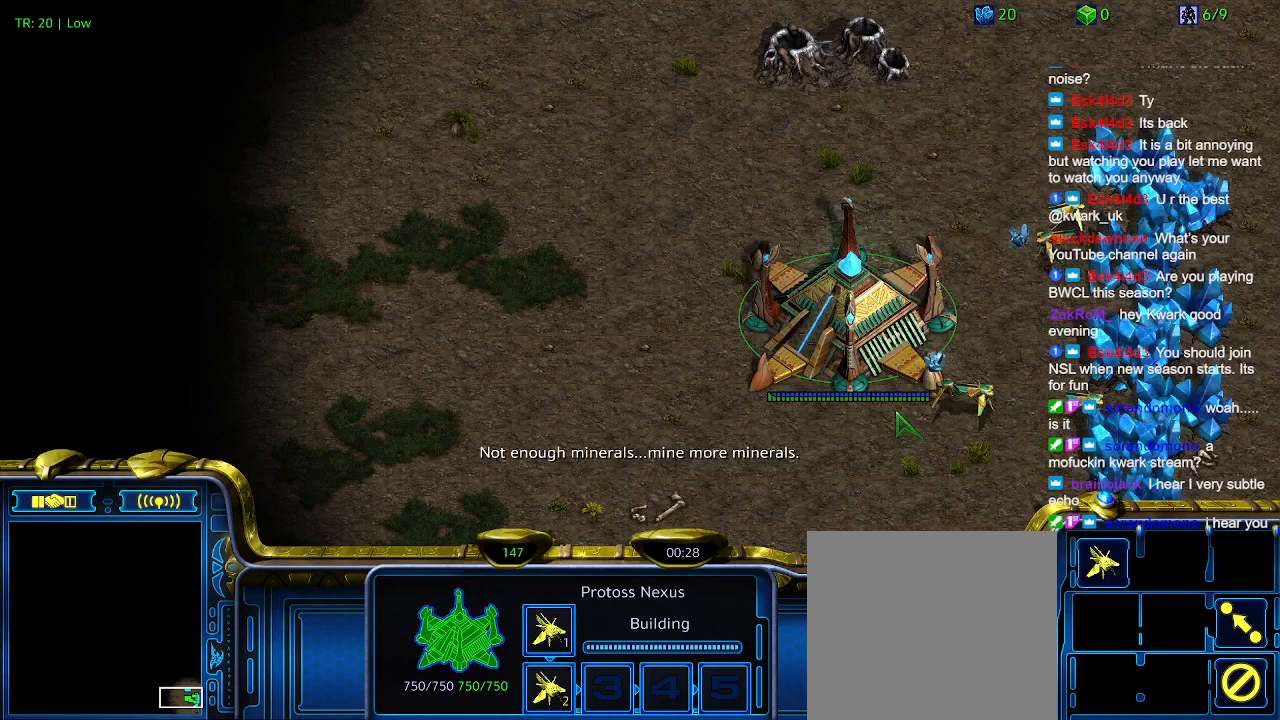
{"keys": [], "events": []}
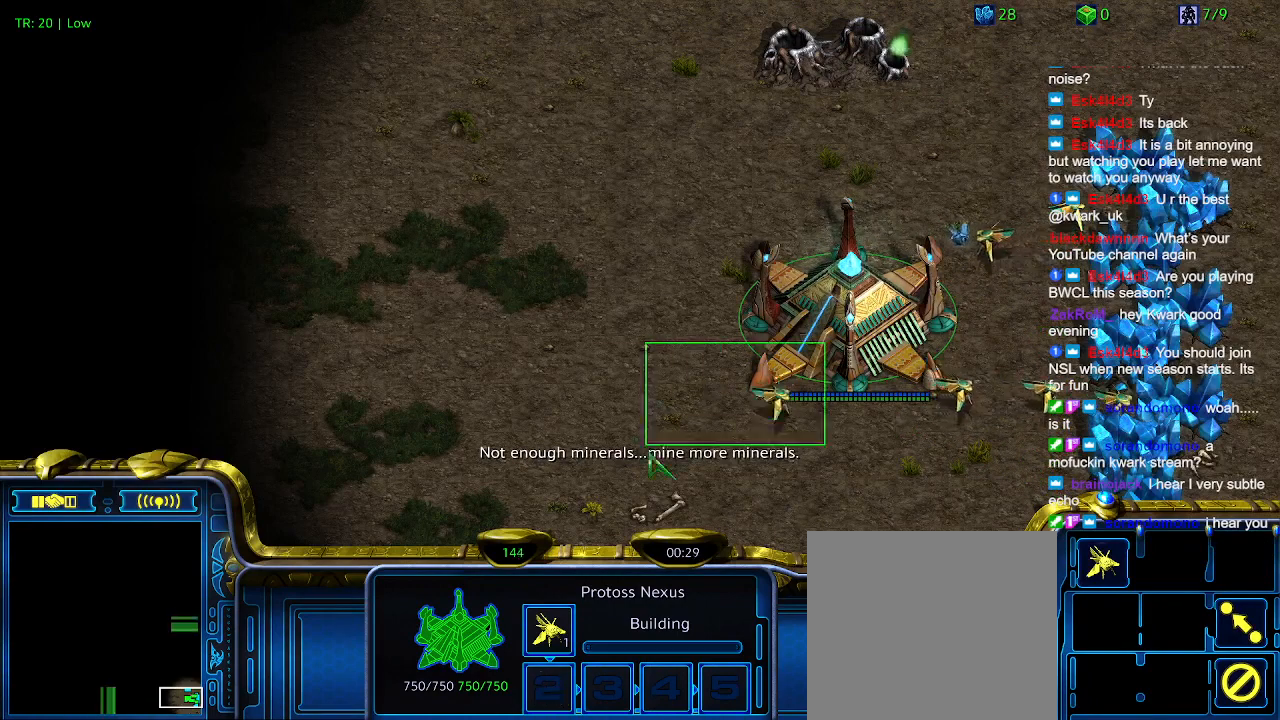
{"keys": [], "events": []}
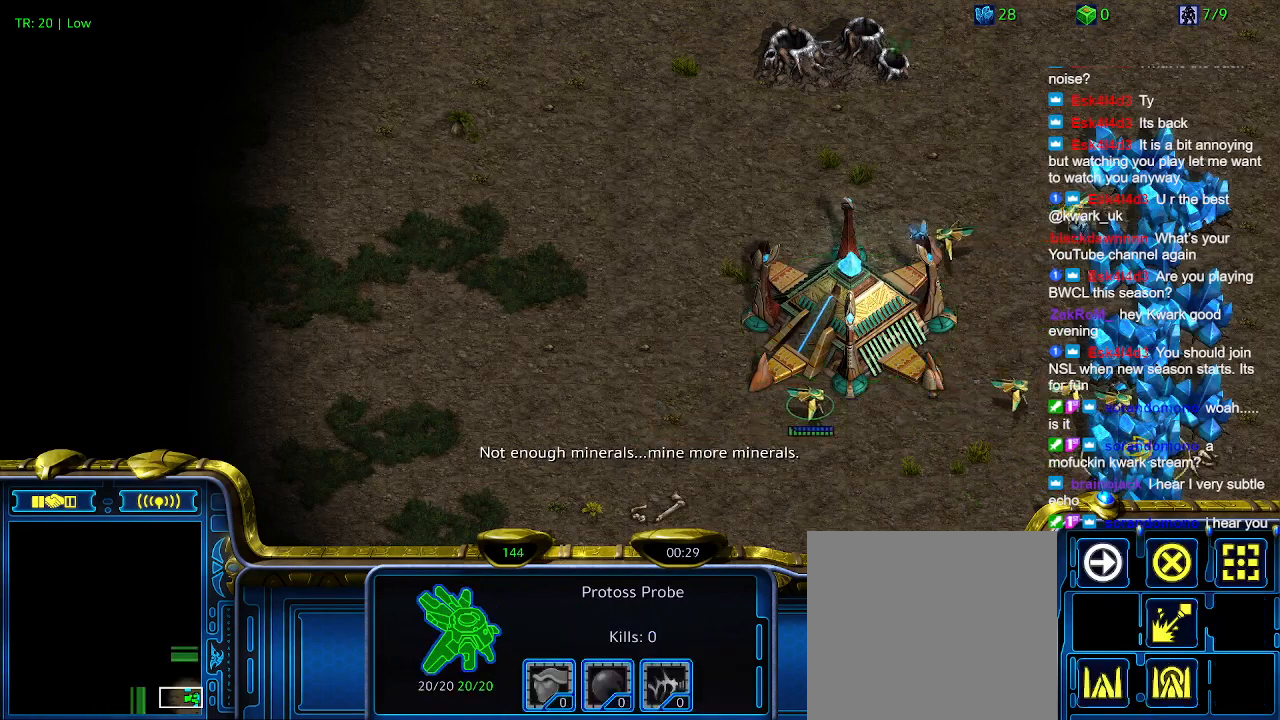
{"keys": ["c"], "events": [[267, "4", "down"], [333, "4", "up"], [467, "c", "down"]]}
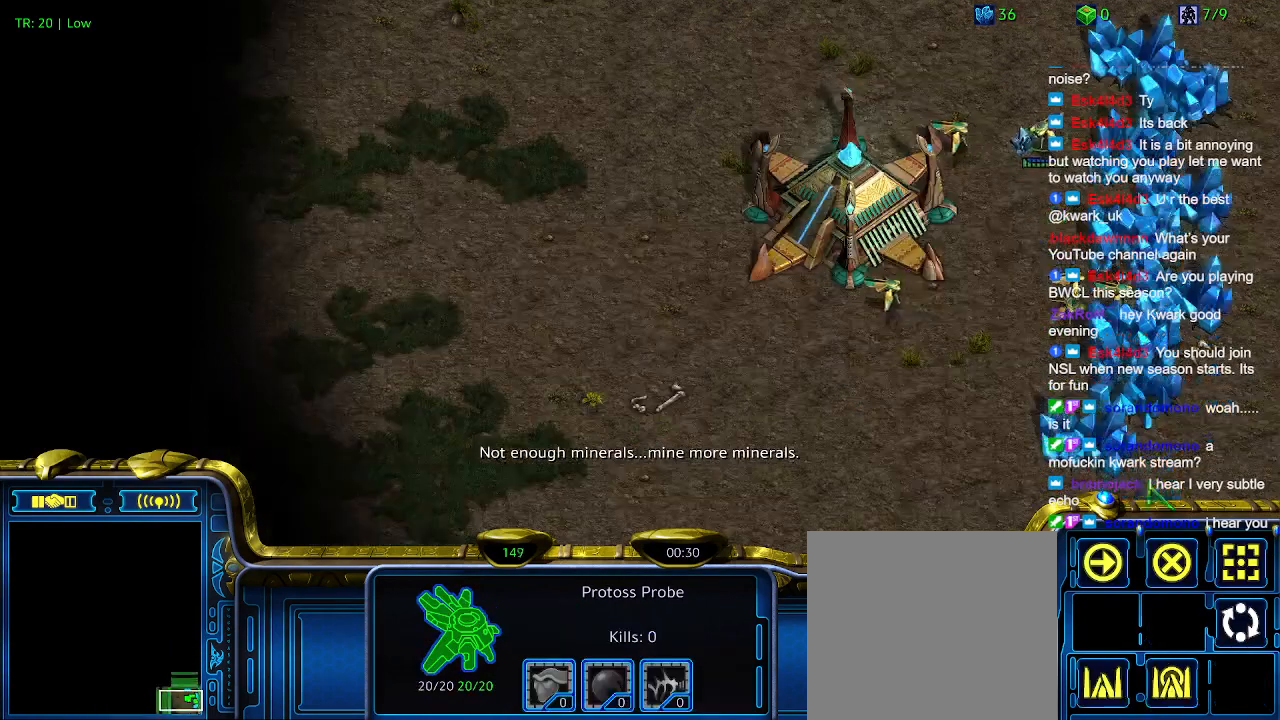
{"keys": [], "events": [[67, "c", "up"]]}
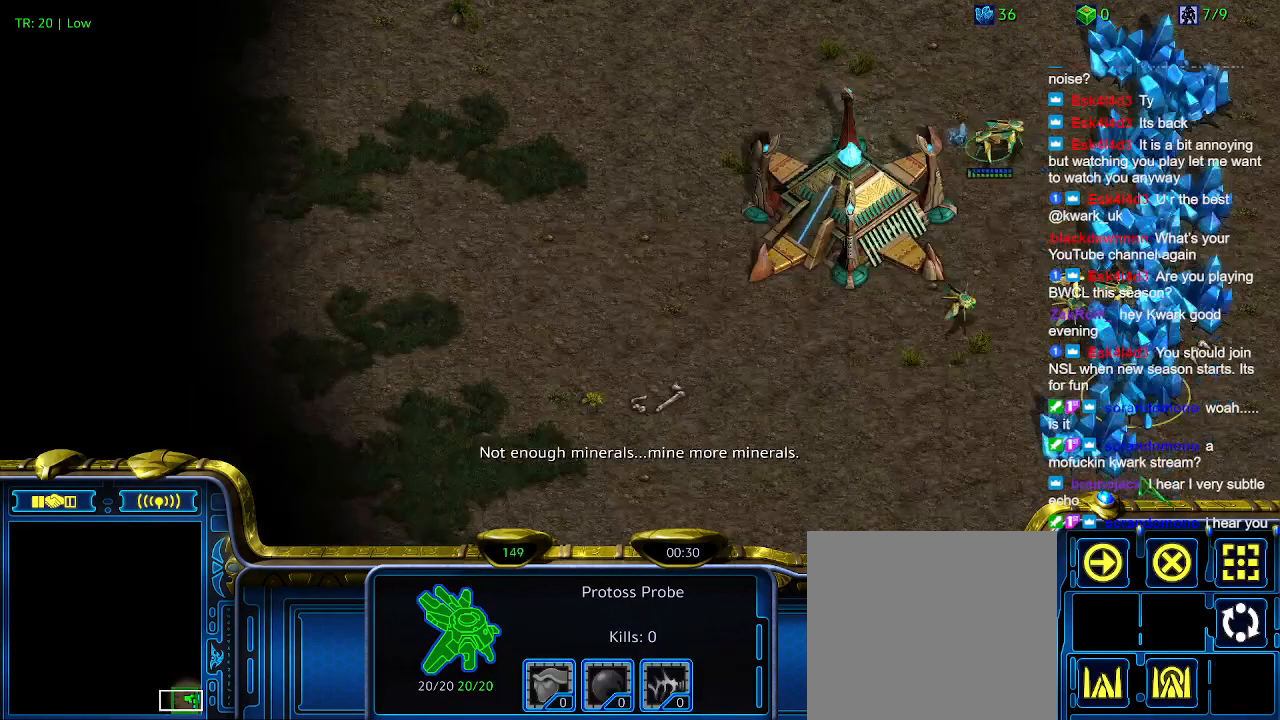
{"keys": [], "events": [[367, "5", "down"], [467, "5", "up"]]}
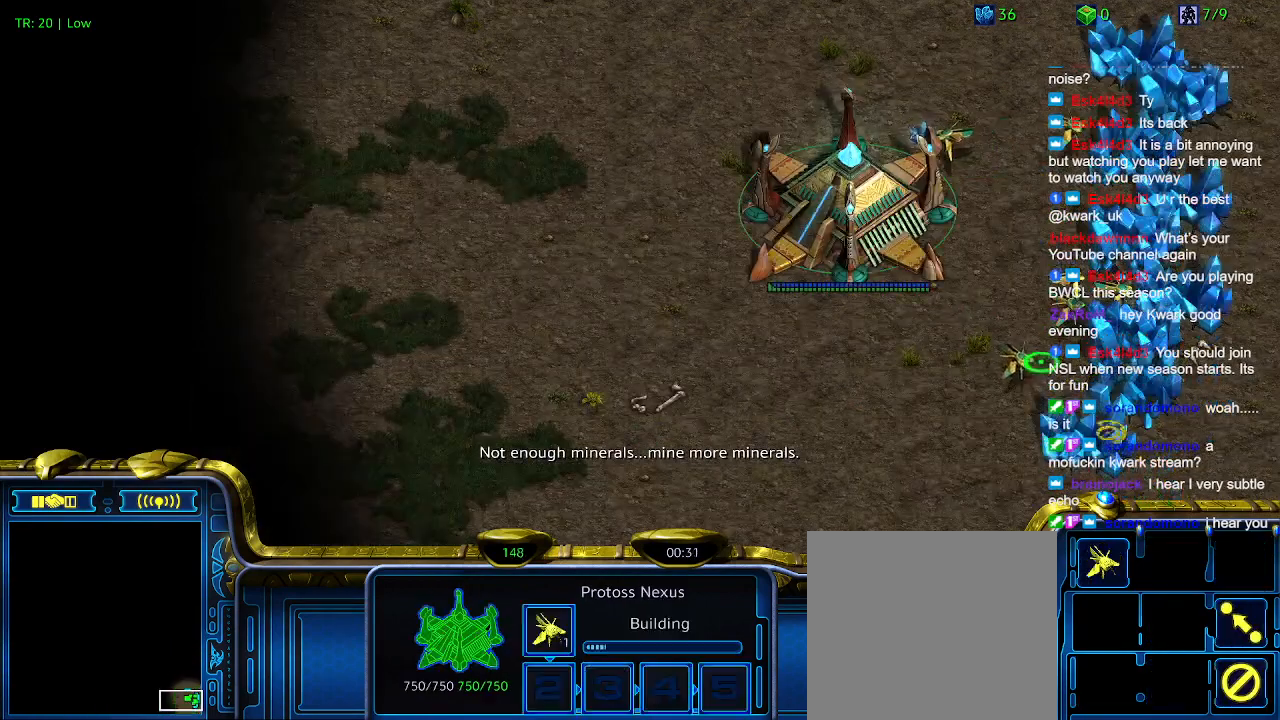
{"keys": [], "events": []}
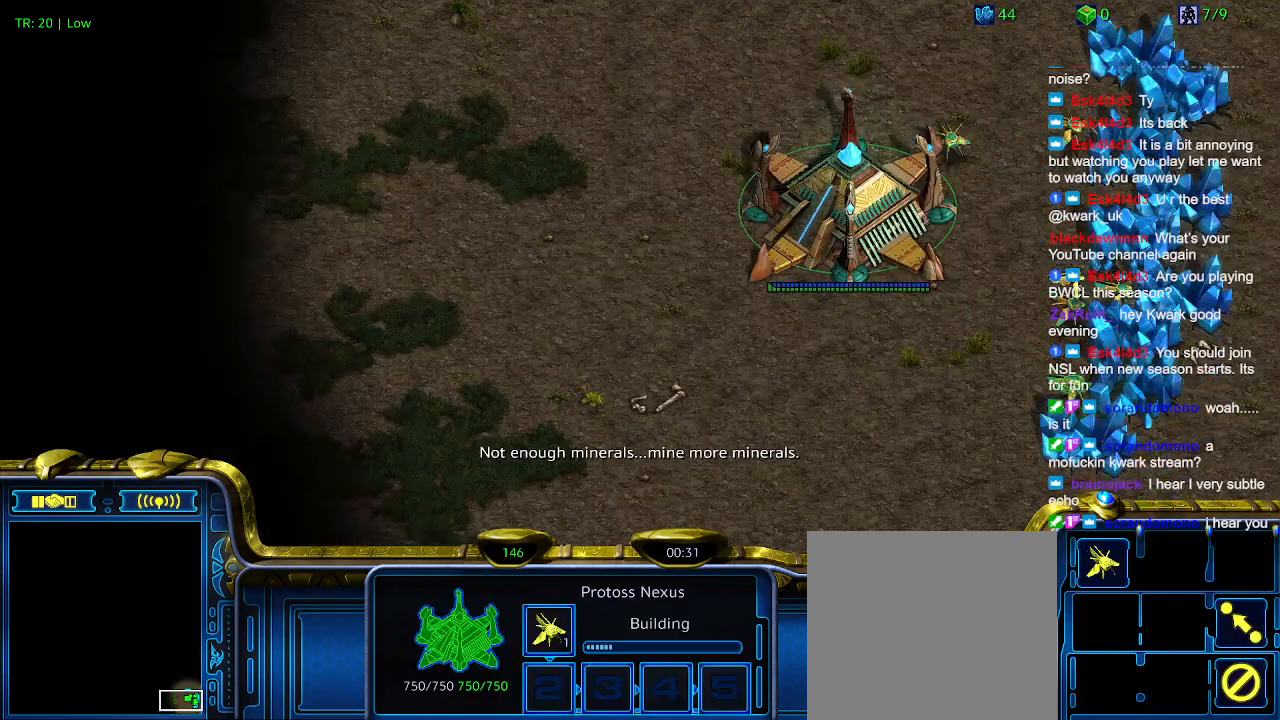
{"keys": [], "events": []}
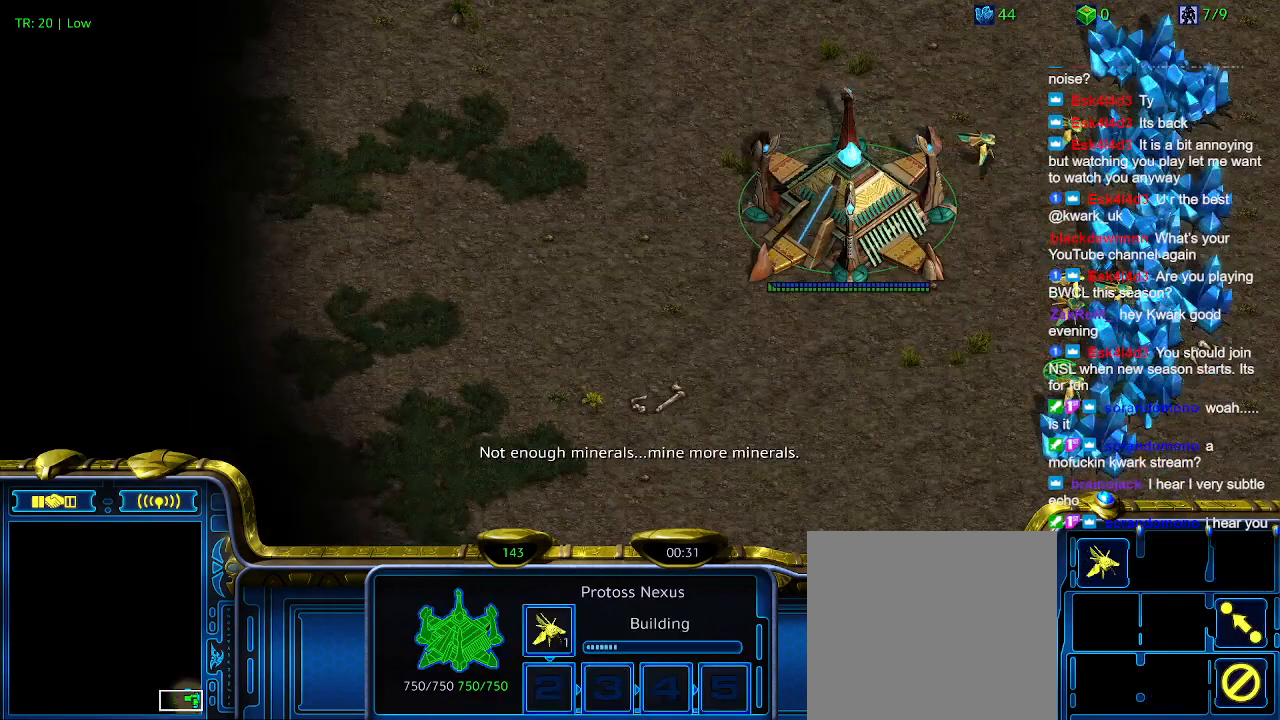
{"keys": [], "events": []}
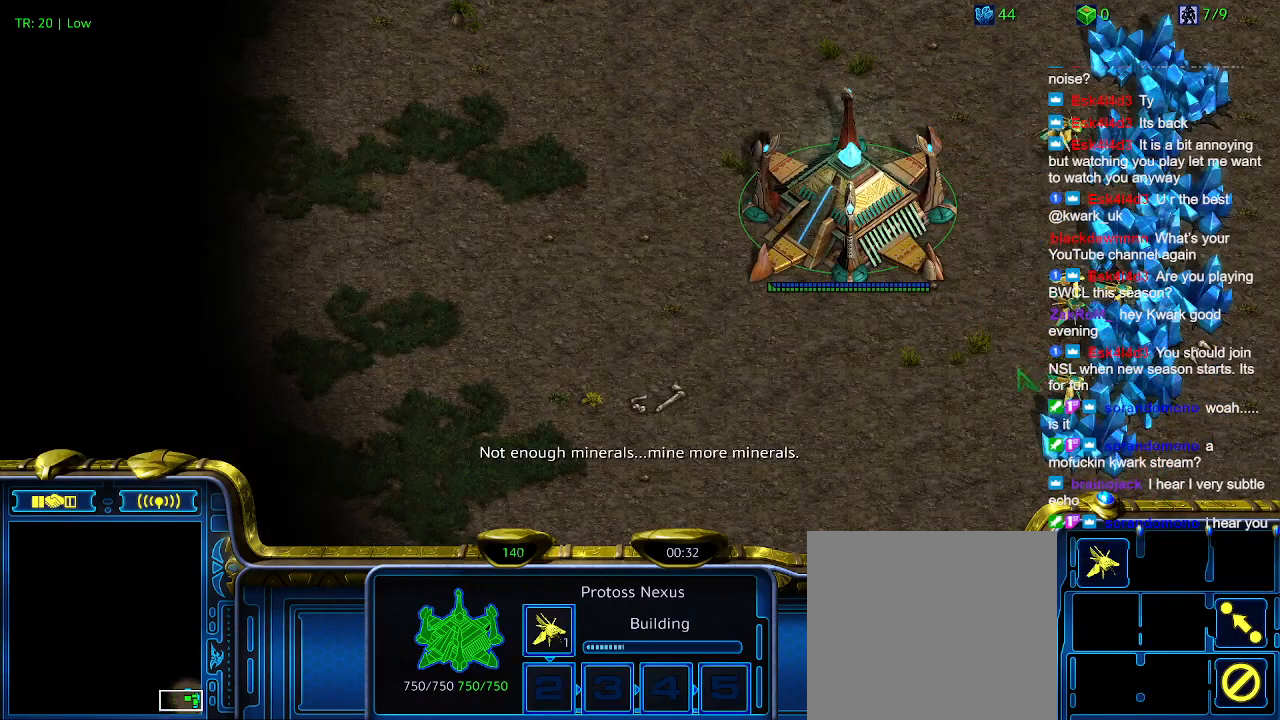
{"keys": [], "events": [[33, "ctrl", "down"], [133, "5", "down"], [233, "5", "up"], [300, "ctrl", "up"]]}
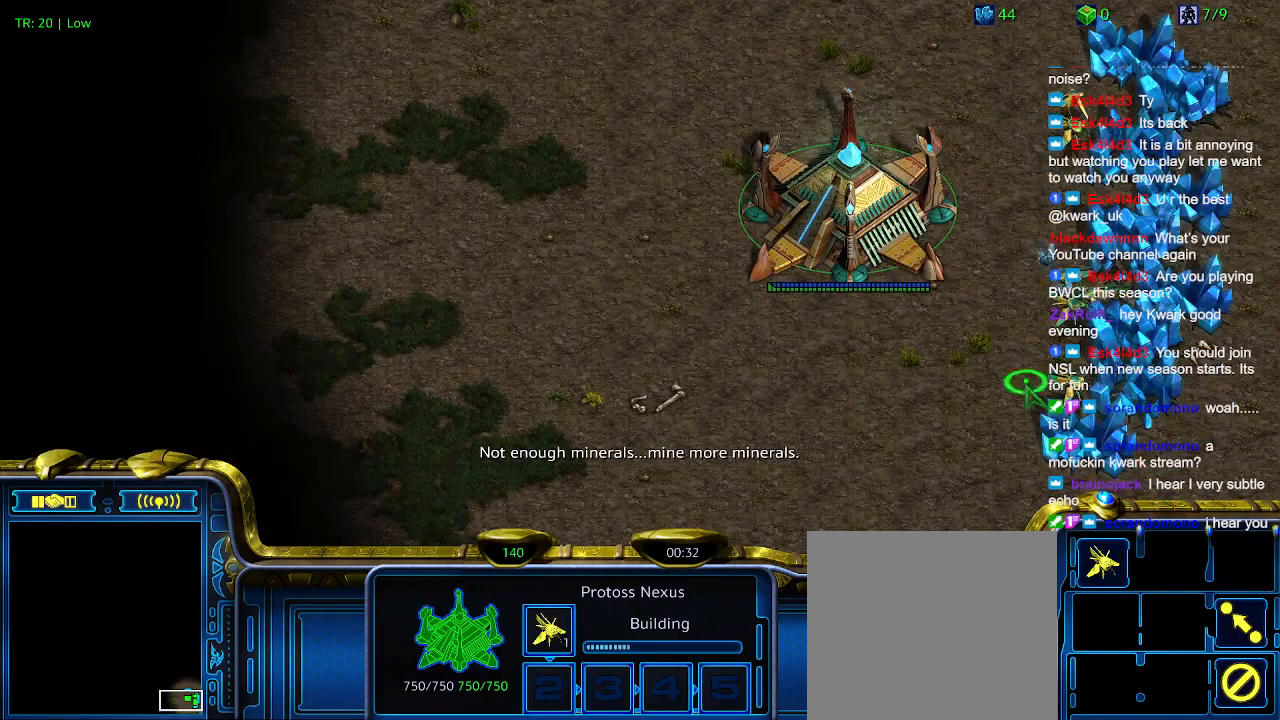
{"keys": [], "events": []}
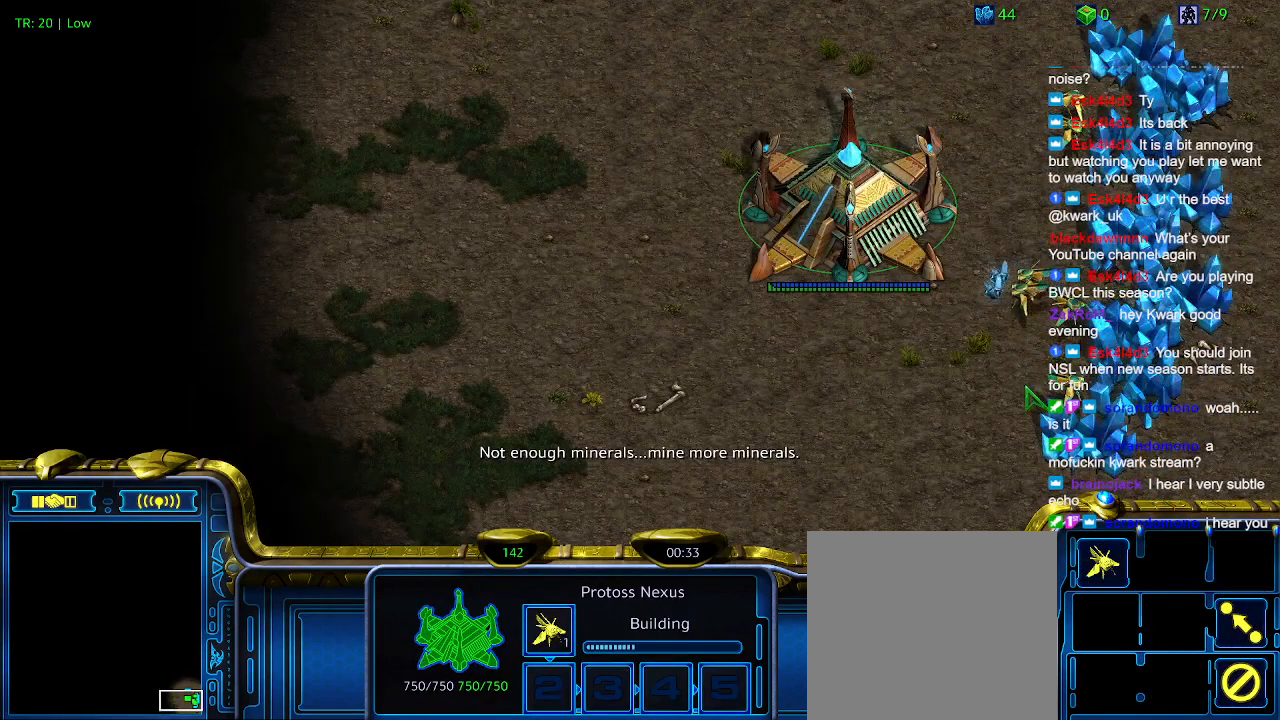
{"keys": ["t"], "events": [[300, "t", "down"], [400, "t", "up"], [500, "t", "down"]]}
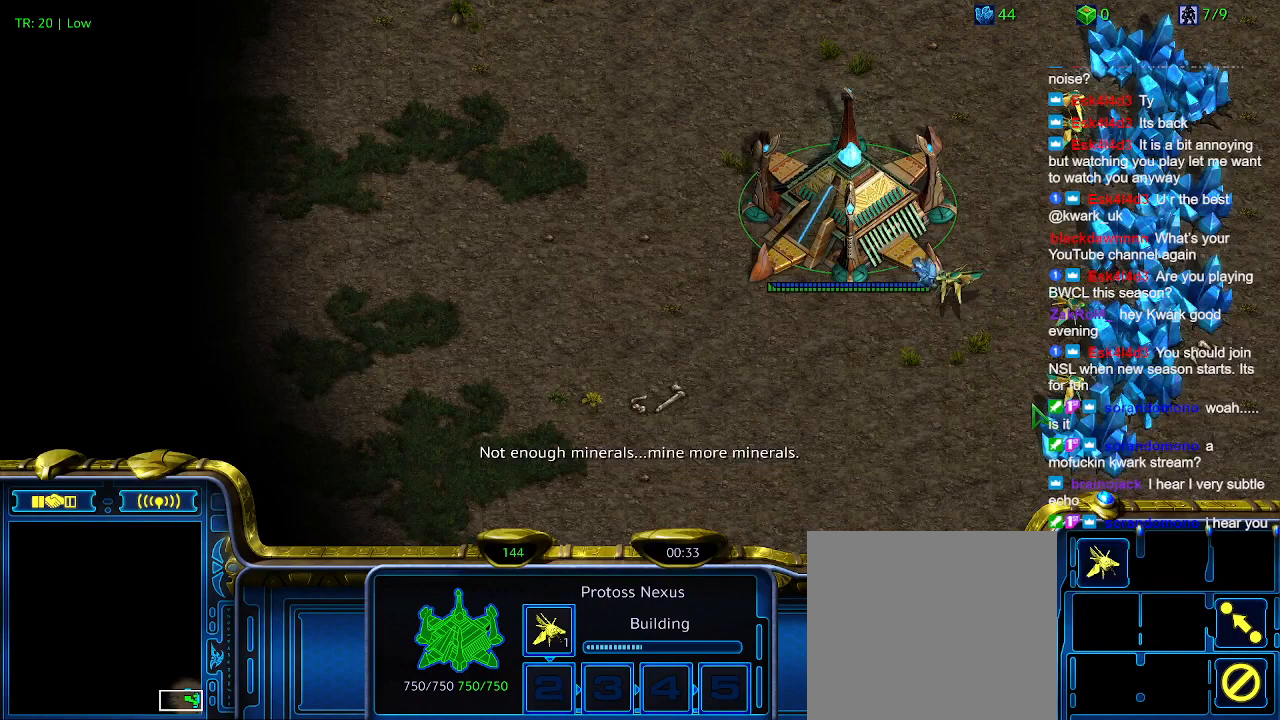
{"keys": [], "events": [[100, "t", "up"], [200, "t", "down"], [300, "t", "up"], [367, "t", "down"], [467, "t", "up"]]}
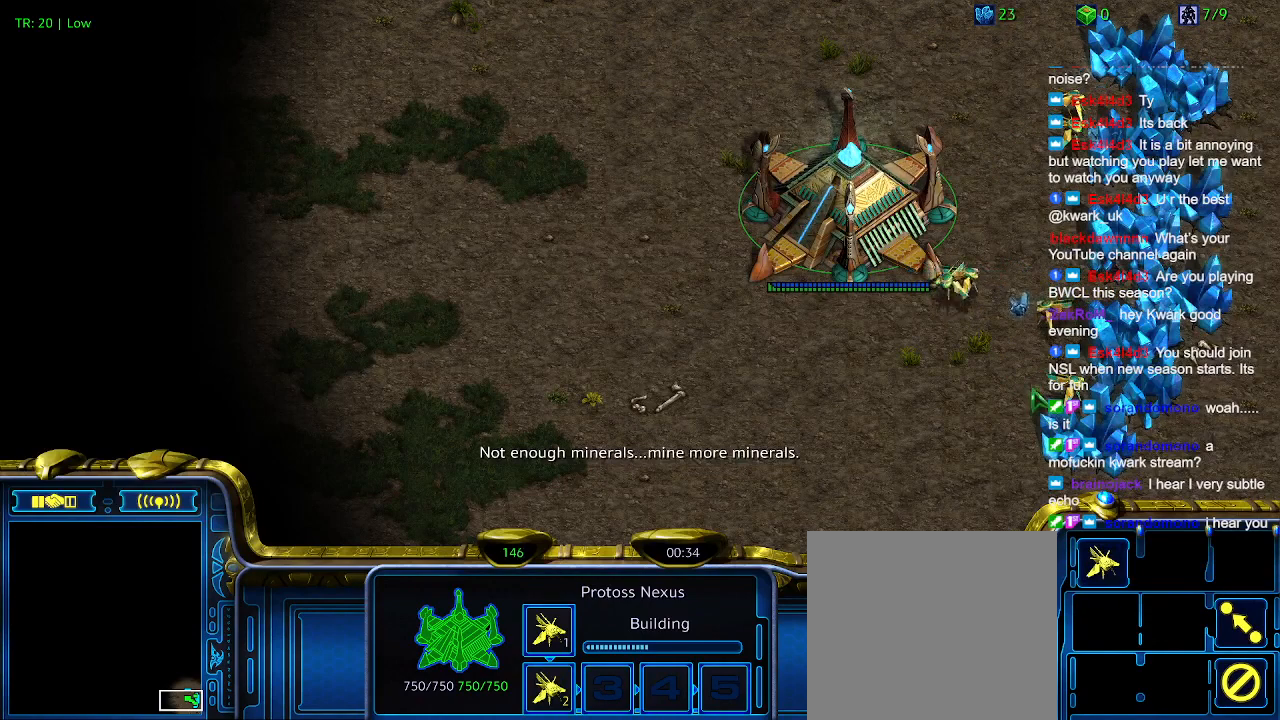
{"keys": [], "events": [[300, "4", "down"], [400, "4", "up"]]}
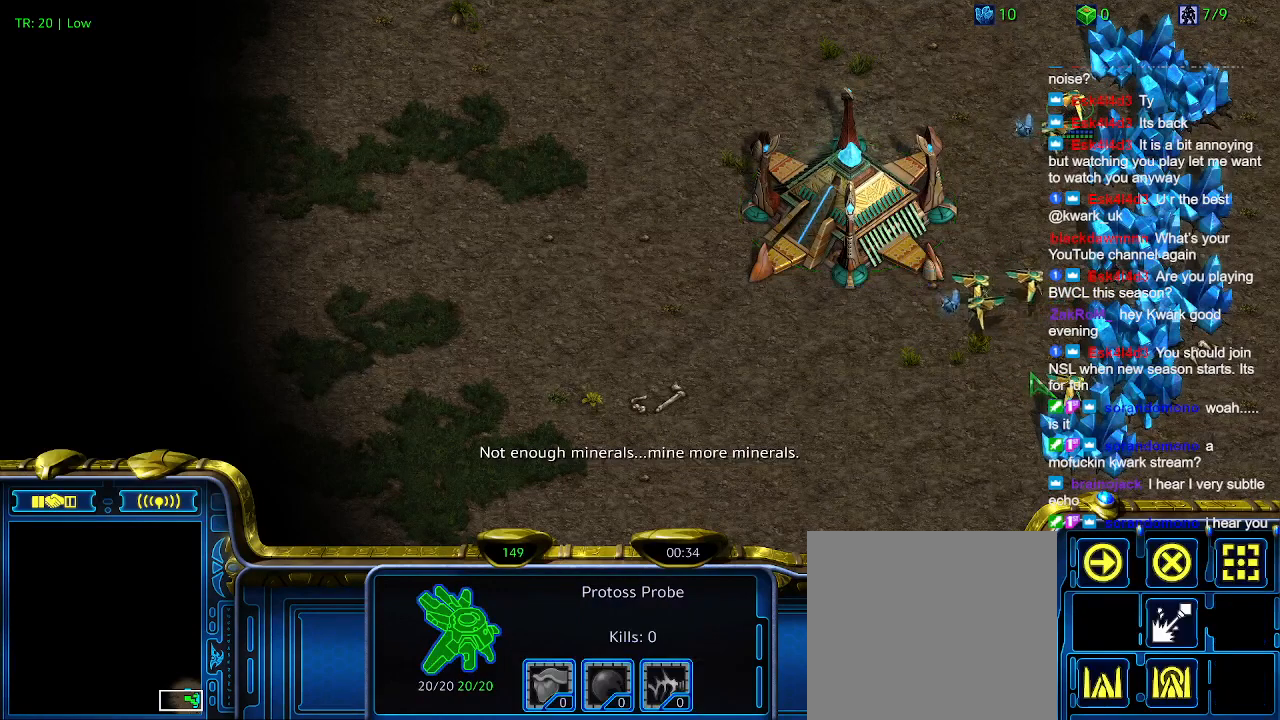
{"keys": [], "events": []}
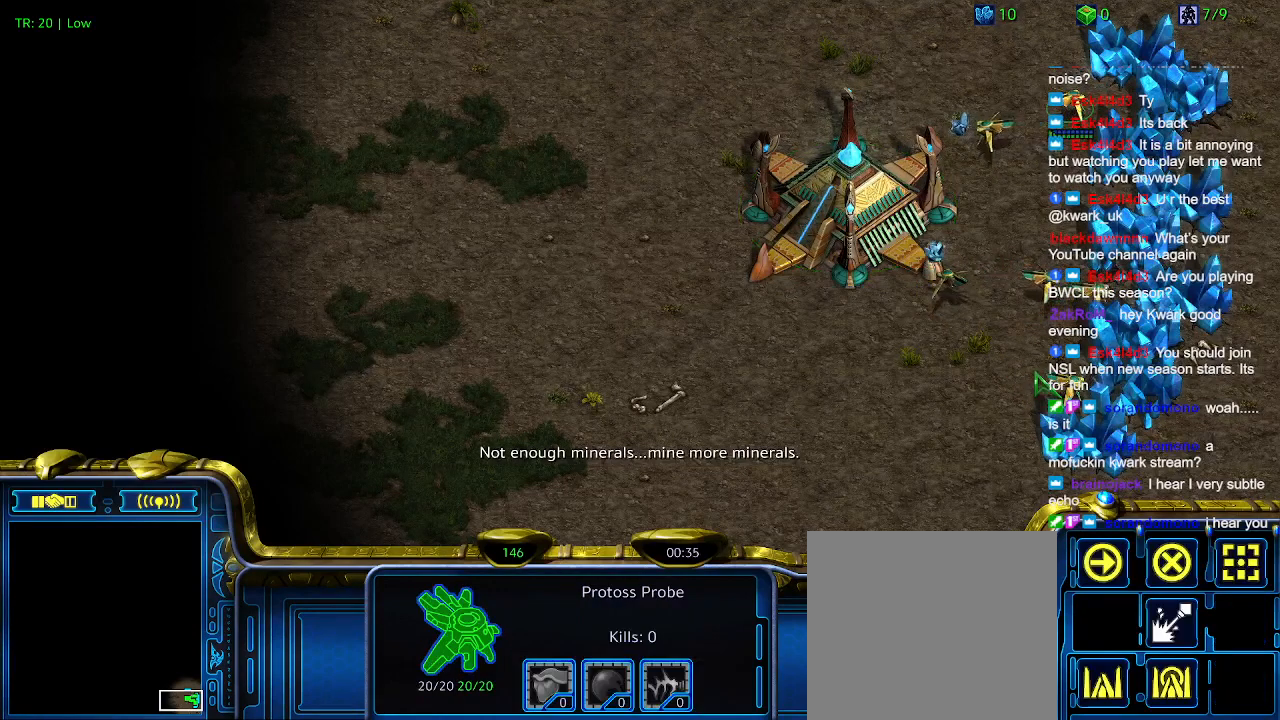
{"keys": [], "events": []}
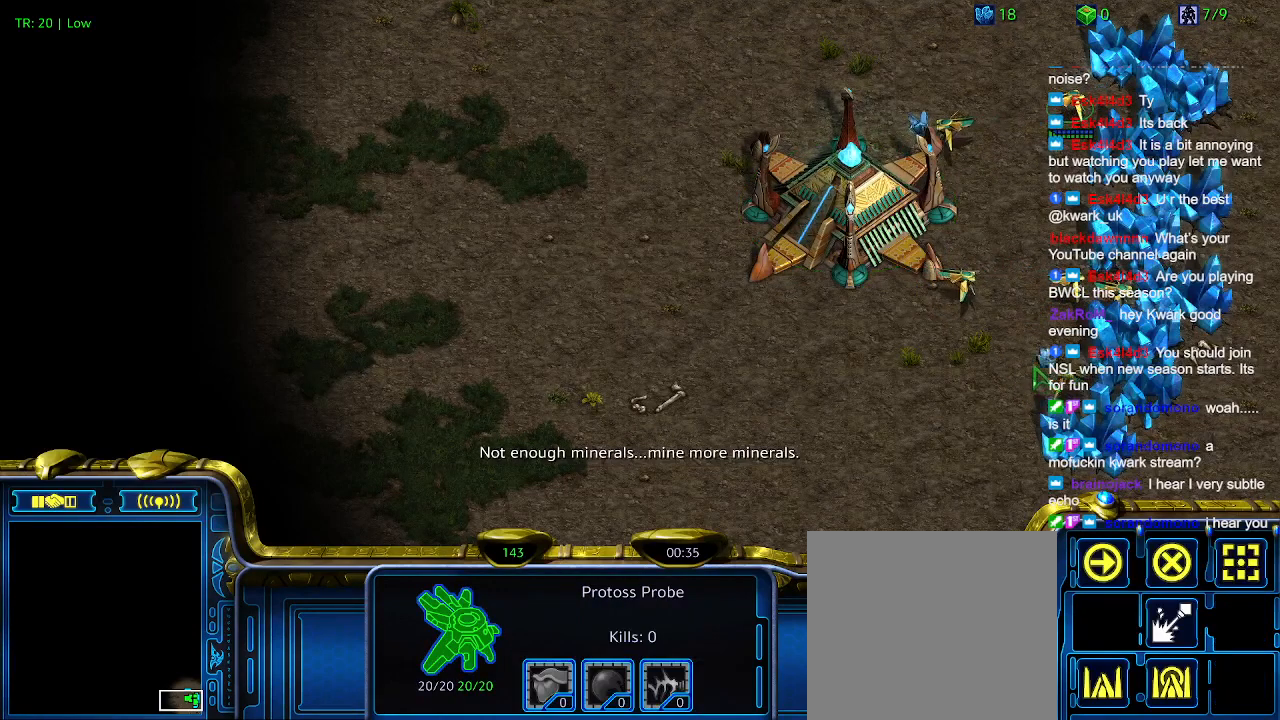
{"keys": [], "events": []}
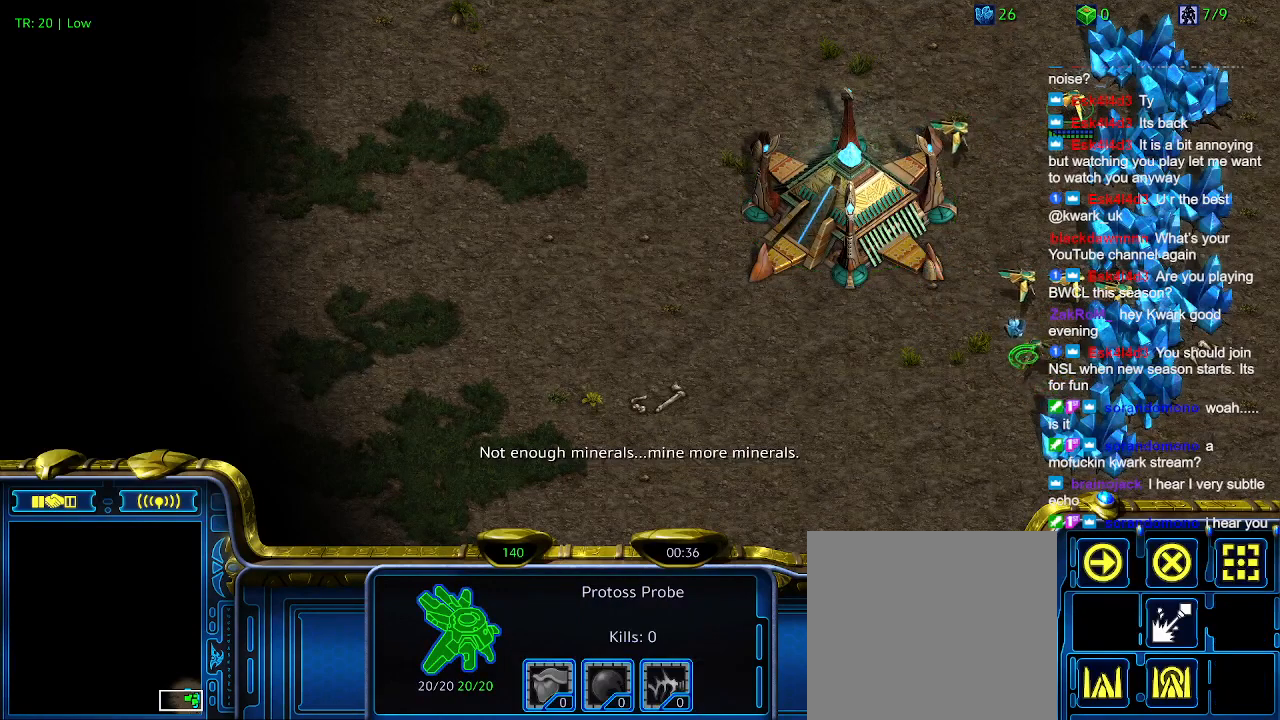
{"keys": [], "events": []}
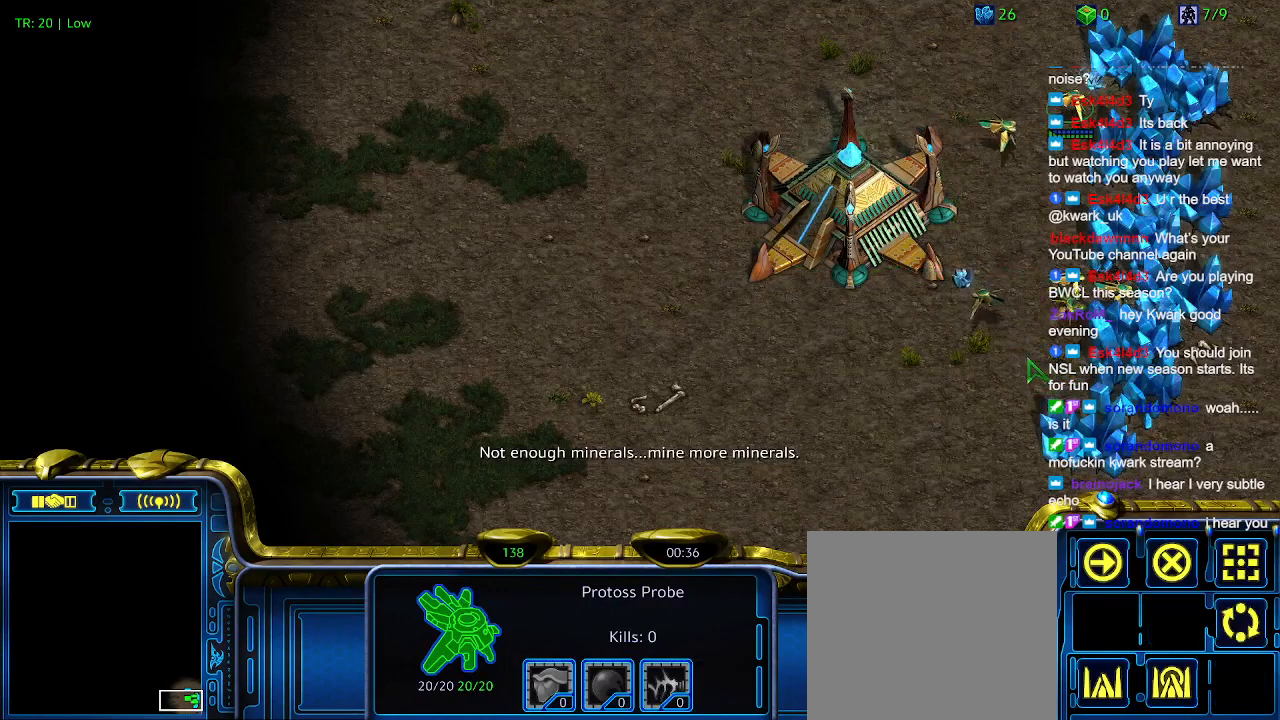
{"keys": [], "events": []}
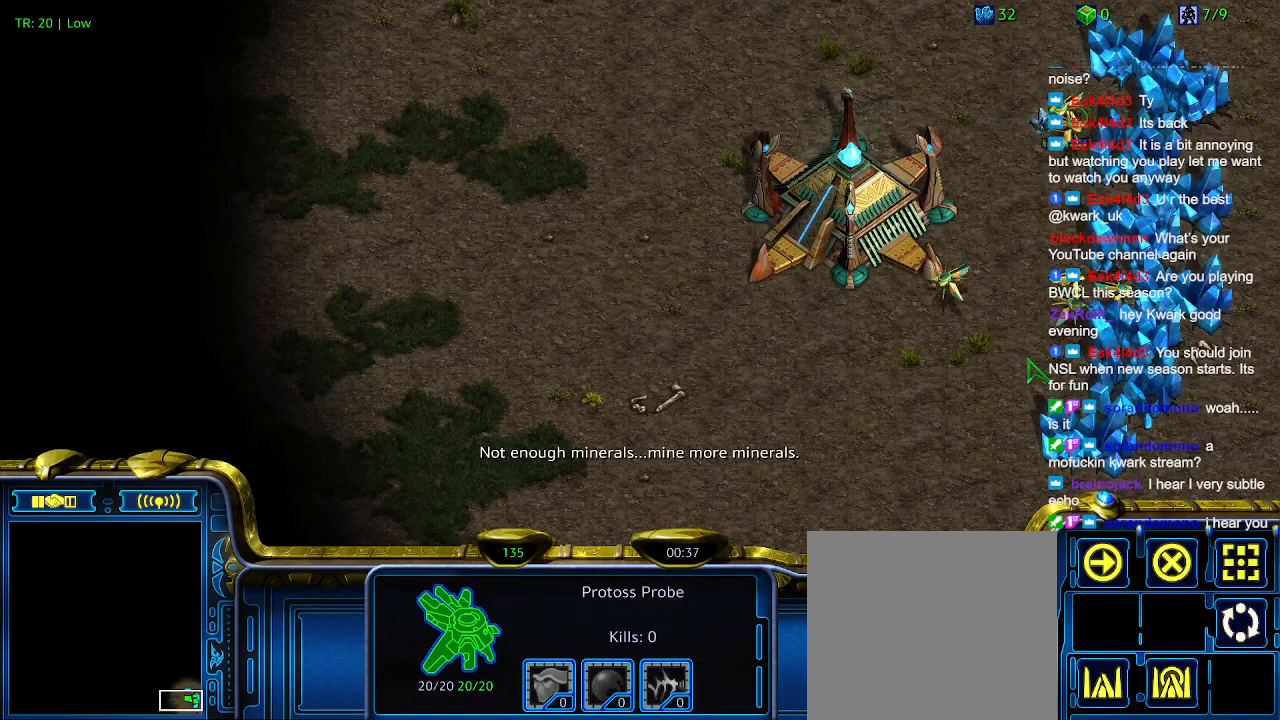
{"keys": [], "events": [[67, "c", "down"], [200, "c", "up"]]}
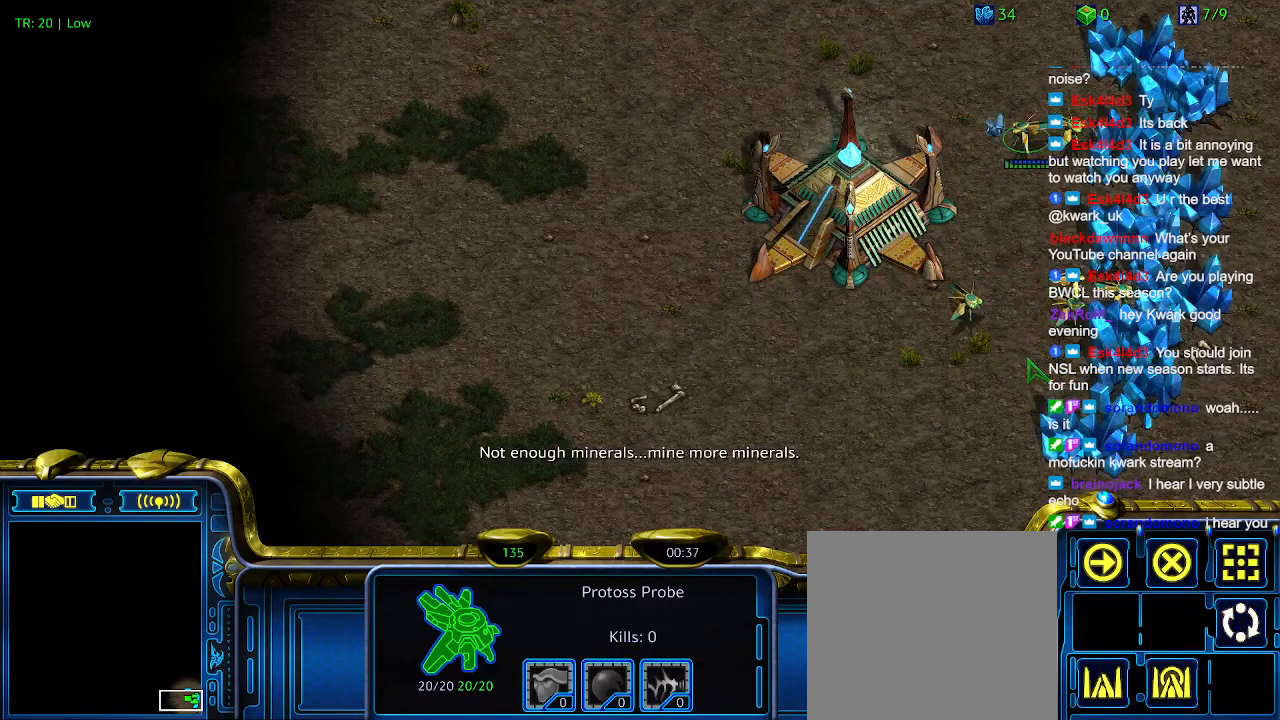
{"keys": [], "events": [[133, "5", "down"], [233, "5", "up"]]}